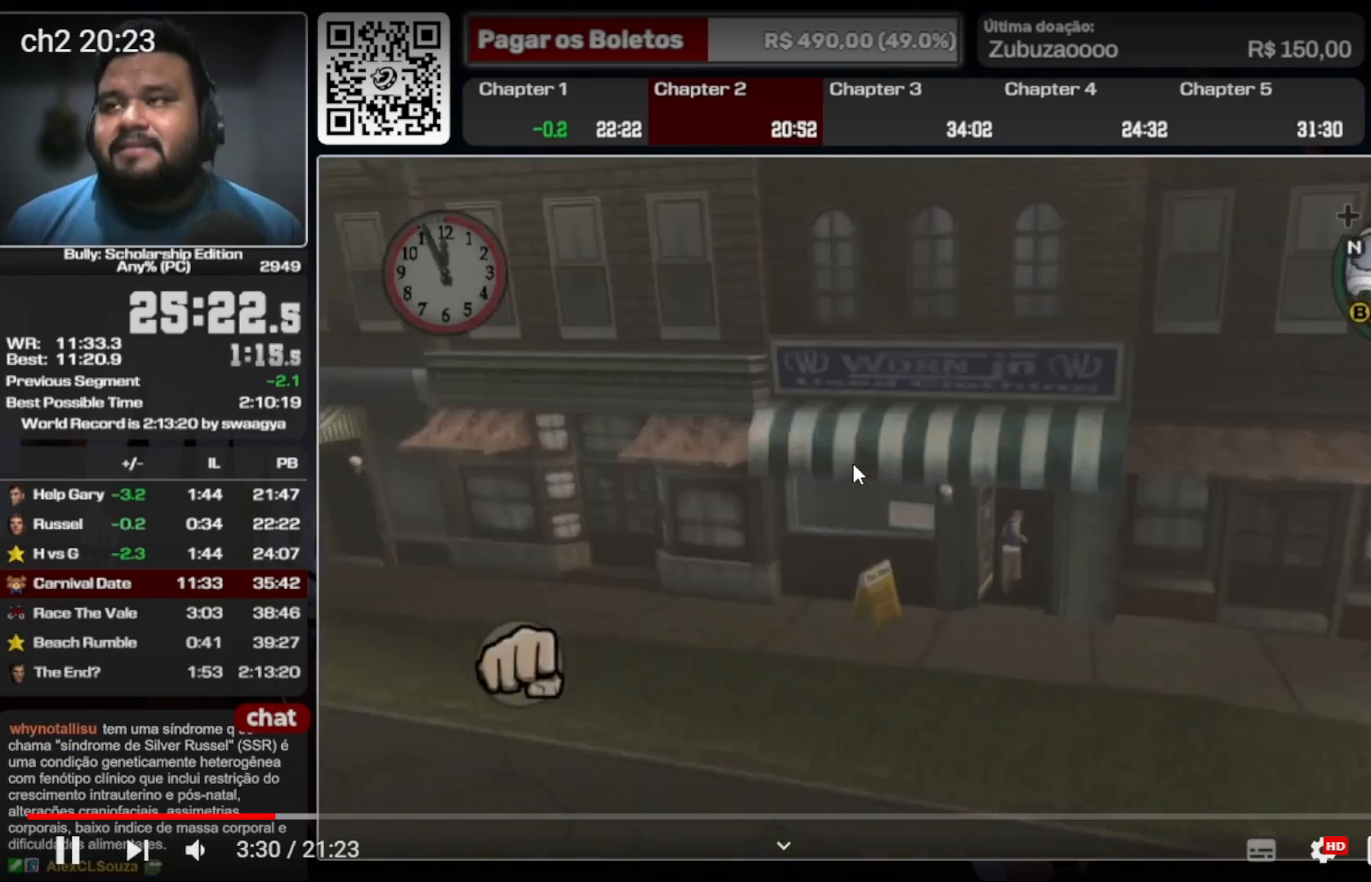
Gameplay with a controller (Xbox layout); each line is a JSON object with the inputs held at the frame after it (dt_ms = milliseconds from this image to that frame). "events" lists button and stick changes between this image and that frame as [ms after this image, input, new state], when the widget could be followed in between. Not read: L3 R3.
{"dt_ms": 500, "buttons": ["A"], "left_stick": "up", "right_stick": "center", "events": [[67, "A", "up"], [167, "A", "down"], [233, "A", "up"], [300, "A", "down"]]}
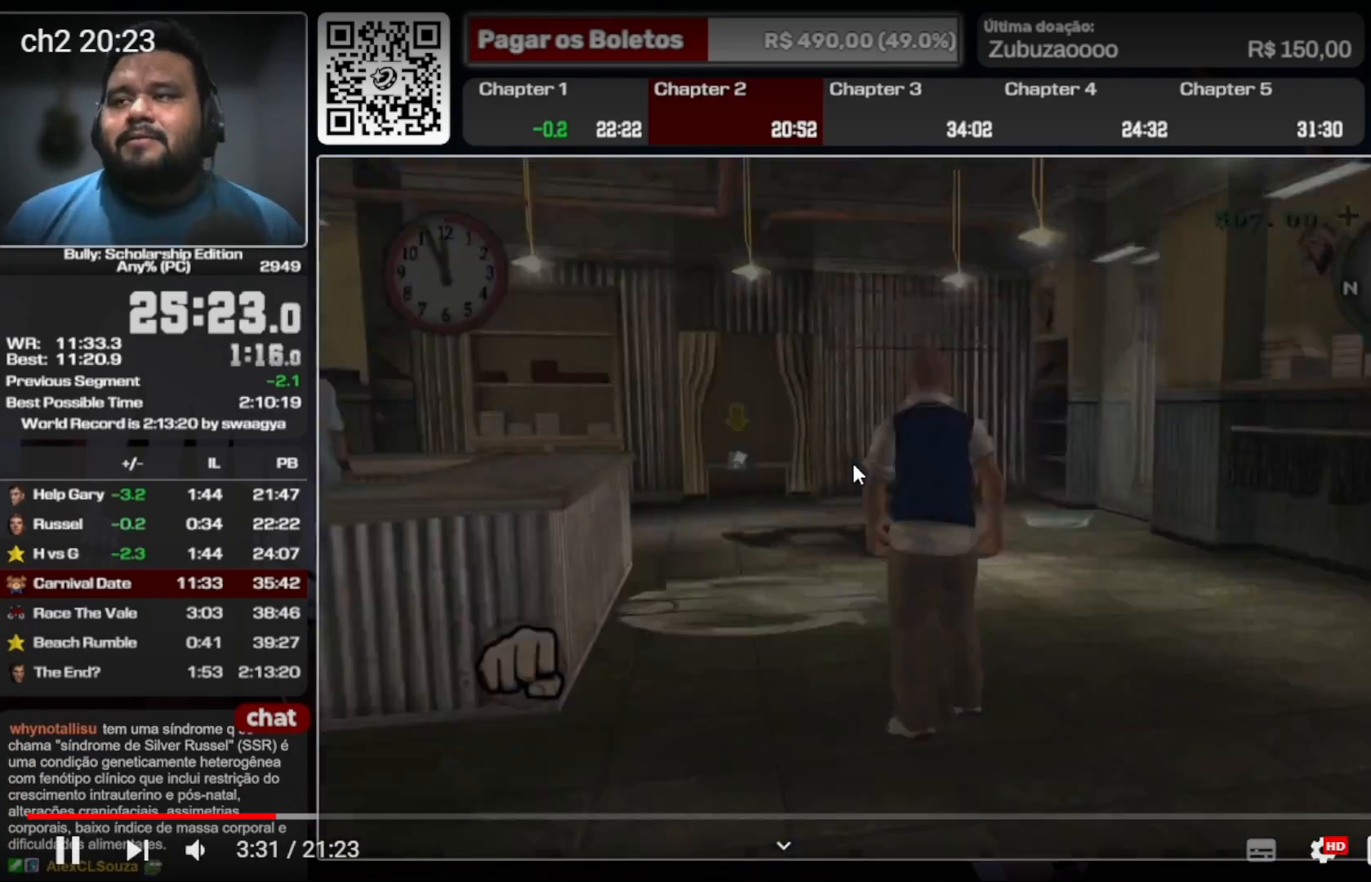
{"dt_ms": 500, "buttons": ["A"], "left_stick": "up", "right_stick": "center", "events": []}
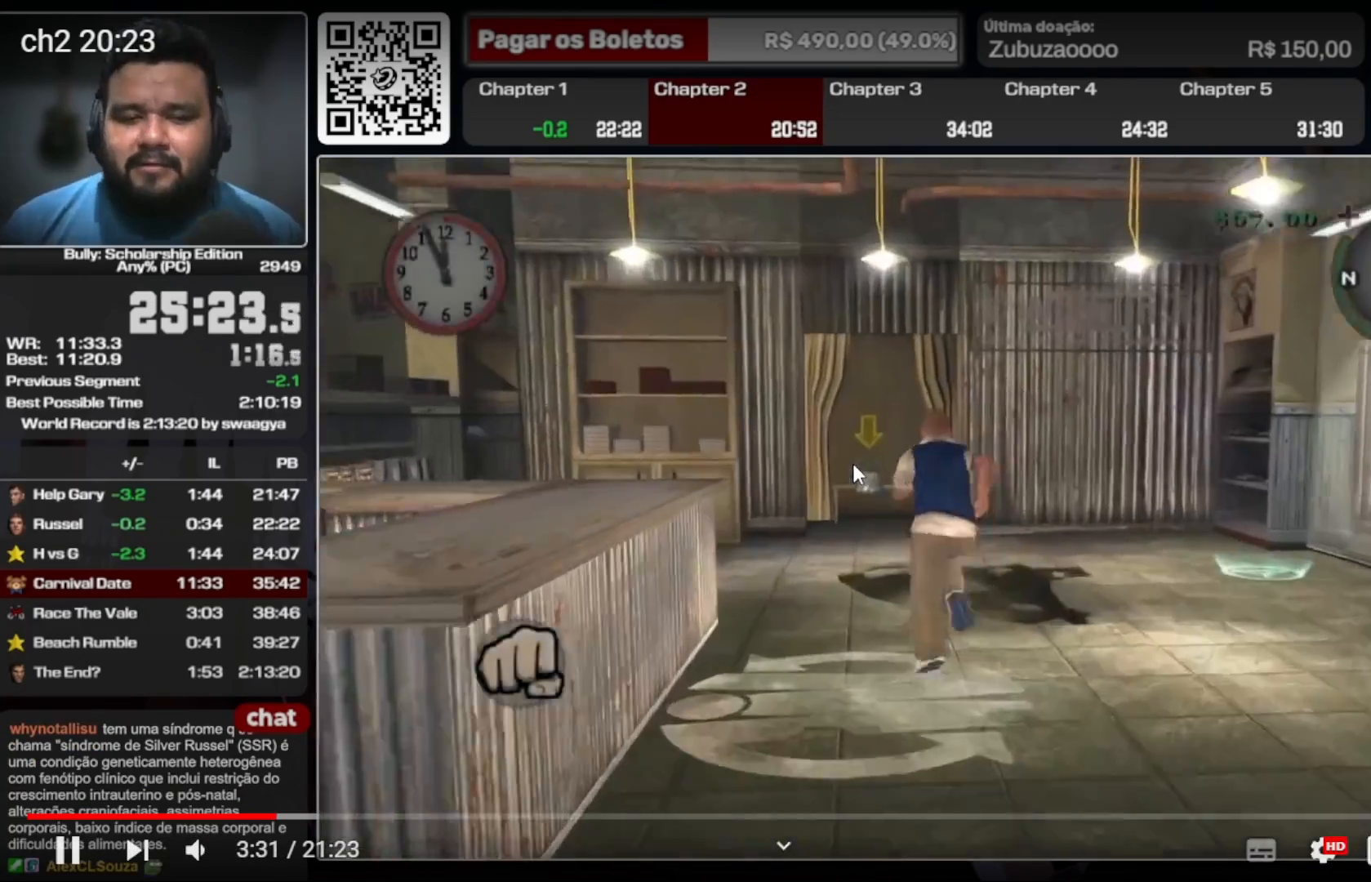
{"dt_ms": 500, "buttons": ["A"], "left_stick": "up", "right_stick": "center", "events": []}
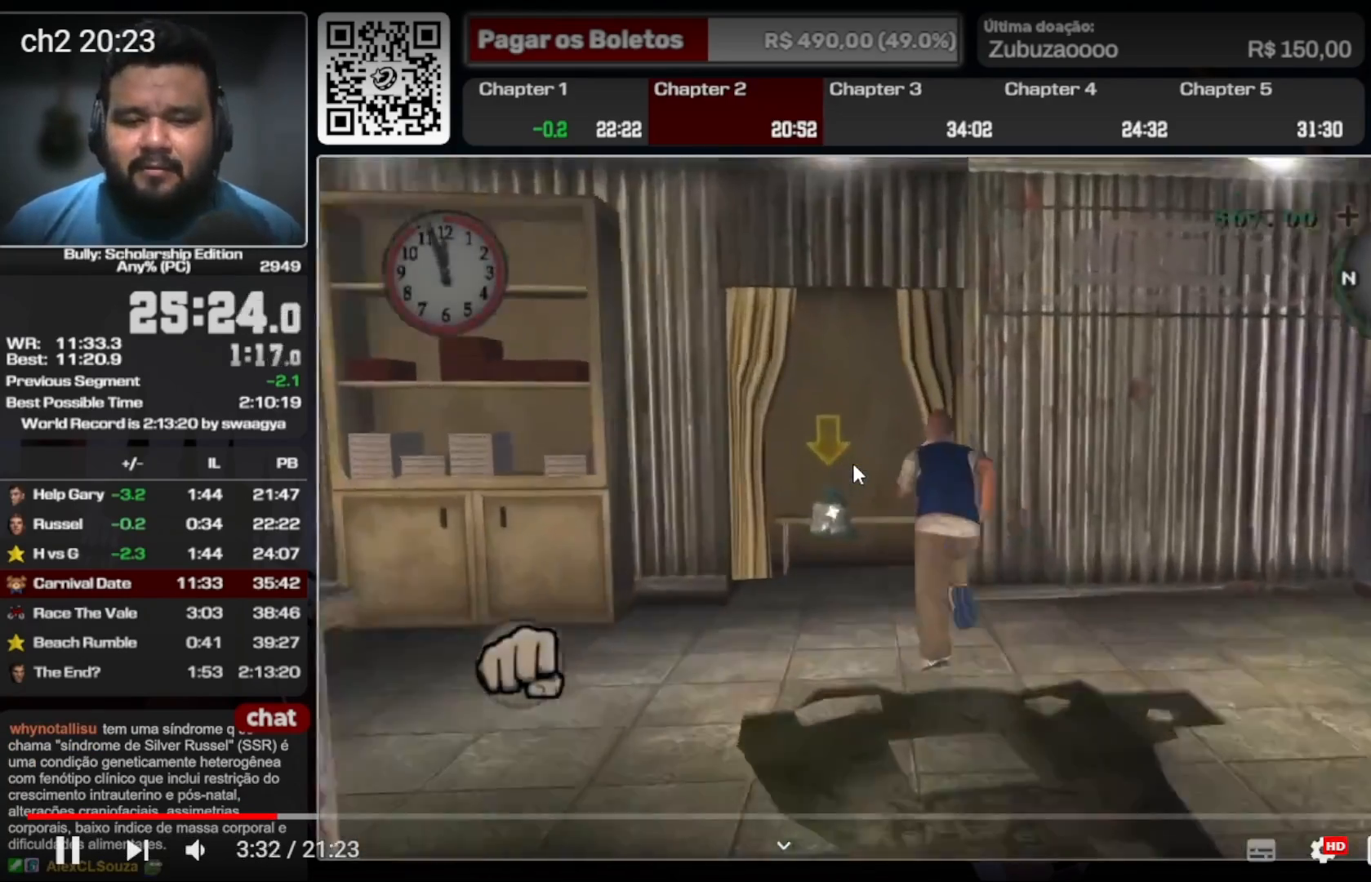
{"dt_ms": 500, "buttons": ["A"], "left_stick": "down", "right_stick": "center", "events": [[200, "left_stick", "up-left"], [233, "A", "up"], [333, "A", "down"], [367, "left_stick", "down-left"], [433, "A", "up"], [433, "R2", "down"], [433, "left_stick", "down"], [500, "A", "down"], [500, "R2", "up"]]}
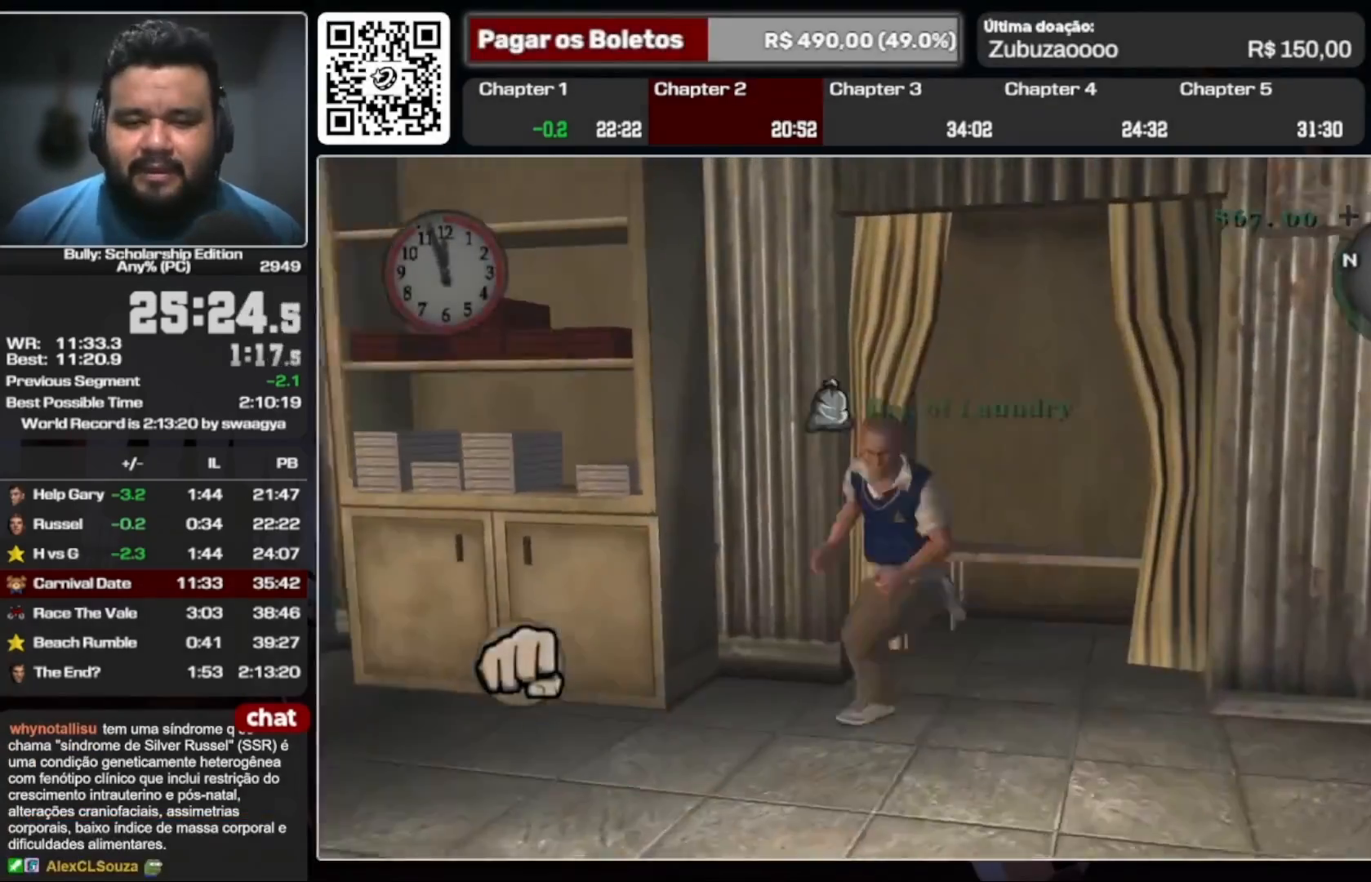
{"dt_ms": 1000, "buttons": [], "left_stick": "up-left", "right_stick": "center"}
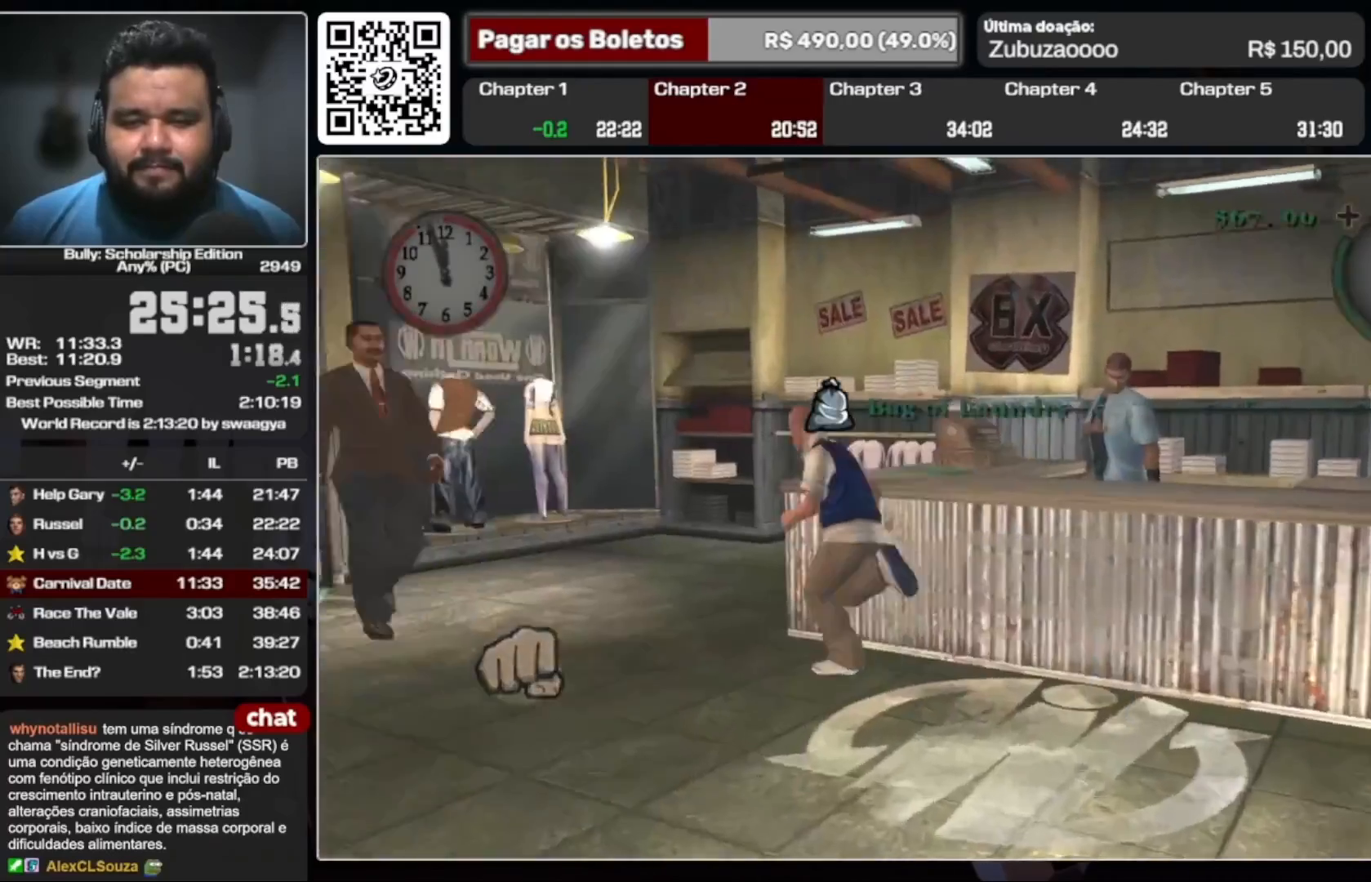
{"dt_ms": 500, "buttons": ["A"], "left_stick": "up-left", "right_stick": "center", "events": [[33, "A", "down"], [100, "A", "up"], [200, "A", "down"], [300, "A", "up"], [367, "A", "down"], [433, "A", "up"], [500, "A", "down"]]}
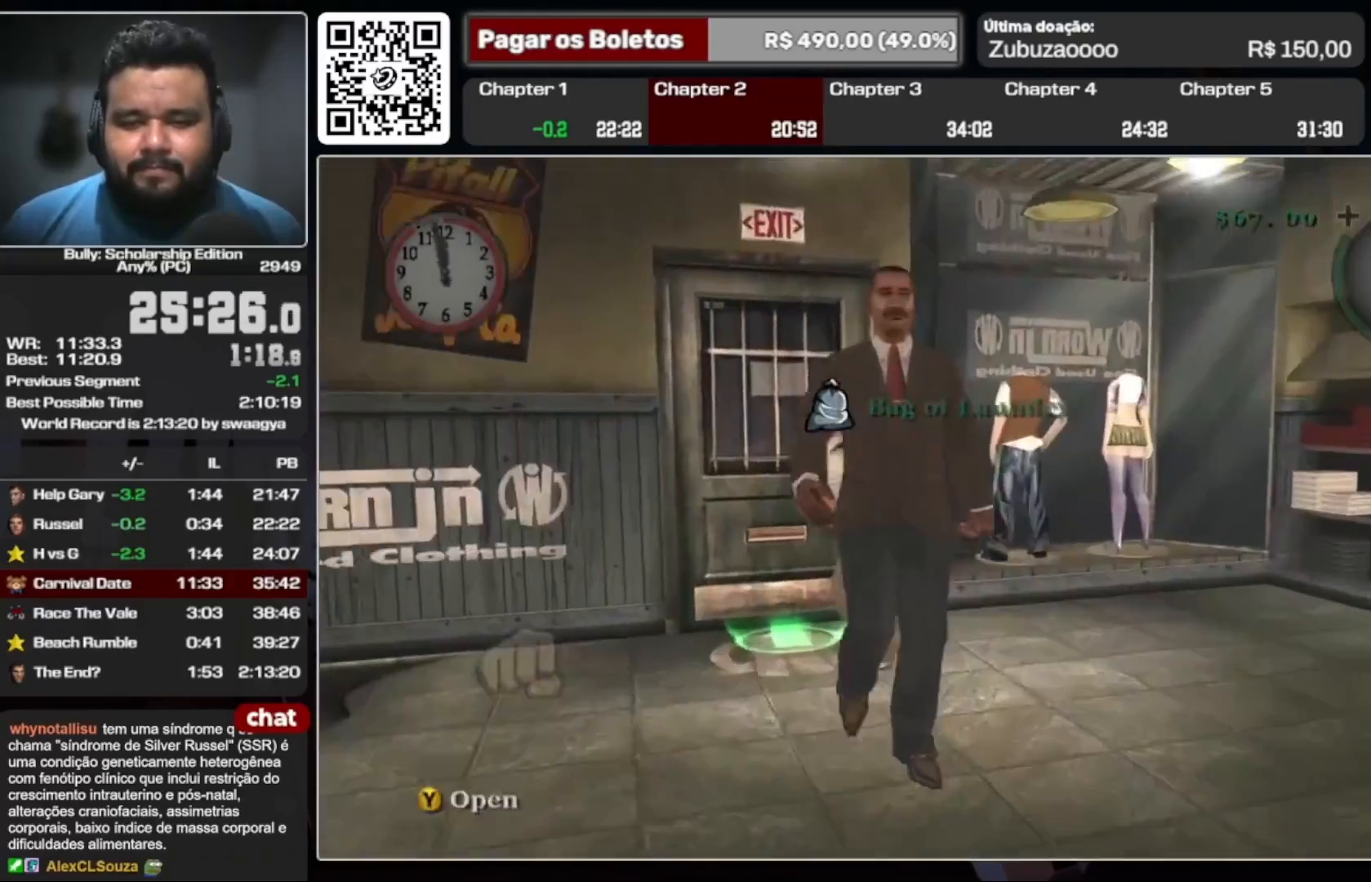
{"dt_ms": 500, "buttons": [], "left_stick": "center", "right_stick": "center", "events": [[33, "A", "up"], [167, "Y", "down"], [200, "Y", "up"], [200, "left_stick", "up"], [467, "left_stick", "center"]]}
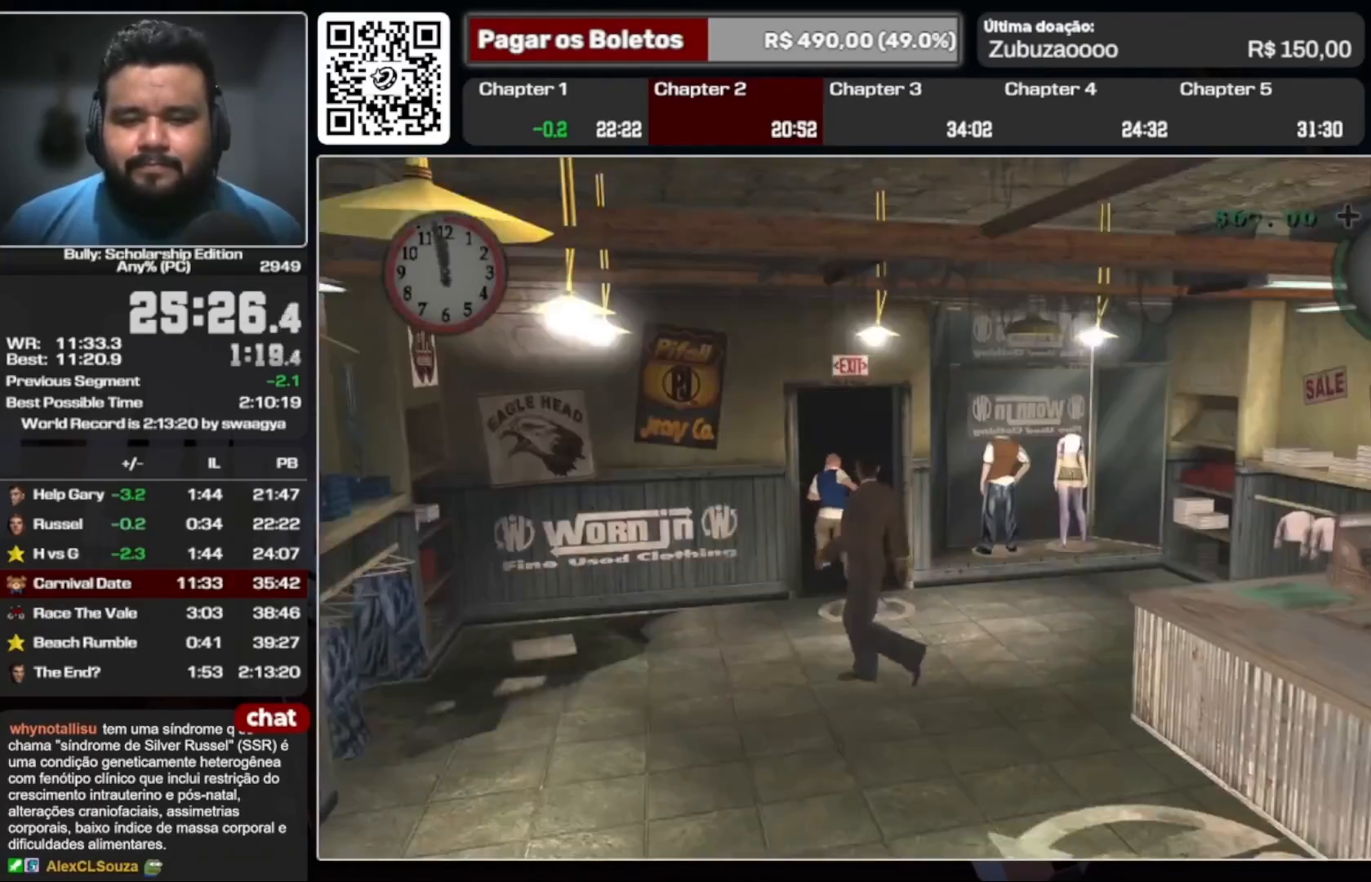
{"dt_ms": 500, "buttons": [], "left_stick": "up", "right_stick": "center", "events": [[167, "left_stick", "up"]]}